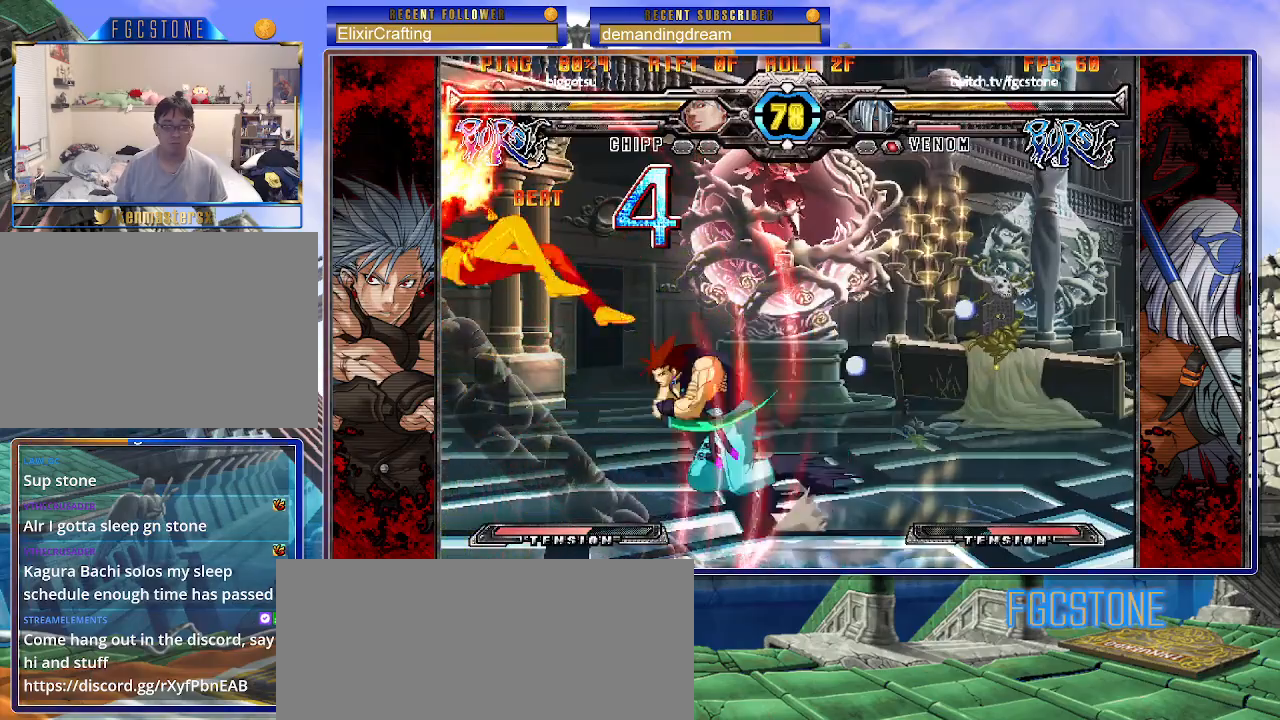
Gameplay with a controller (arcade stick); each line is a JSON object with the inputs held at the frame after it. "events" lists button and stick changes between this image and that frame as [ms after this image, input, new state], when the widget could be followed in between. Not read: L3 R3.
{"buttons": [], "left_stick": "down-left", "events": []}
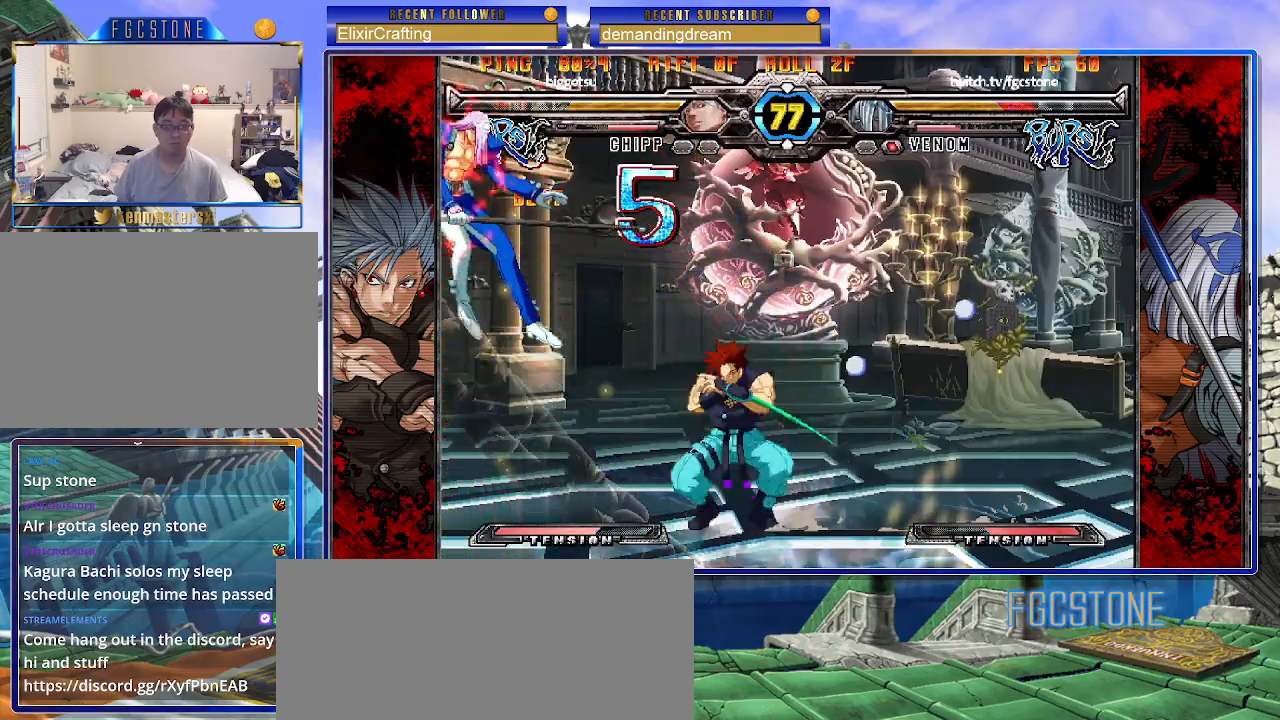
{"buttons": ["K", "P", "S"], "left_stick": "right", "events": [[100, "left_stick", "right"], [117, "K", "down"], [117, "P", "down"], [167, "S", "down"], [200, "P", "up"], [217, "K", "up"], [250, "K", "down"], [250, "P", "down"], [250, "S", "up"], [317, "S", "down"], [350, "P", "up"], [367, "K", "up"], [400, "K", "down"], [417, "P", "down"], [450, "S", "up"], [500, "S", "down"]]}
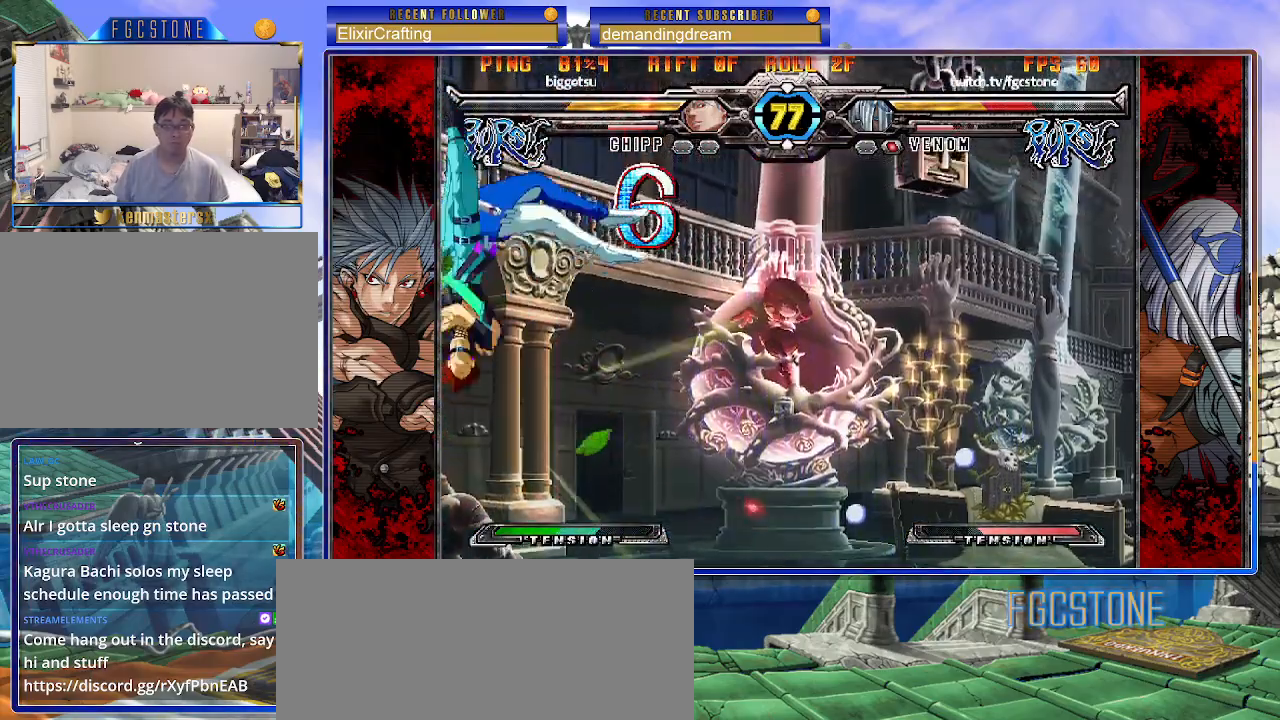
{"buttons": ["S"], "left_stick": "right", "events": [[33, "K", "up"], [33, "P", "up"], [67, "K", "down"], [100, "P", "down"], [100, "S", "up"], [150, "S", "down"], [167, "K", "up"], [167, "P", "up"], [217, "K", "down"], [233, "P", "down"], [250, "S", "up"], [317, "K", "up"], [317, "S", "down"], [350, "P", "up"], [367, "K", "down"], [400, "P", "down"], [400, "S", "up"], [467, "S", "down"], [483, "K", "up"], [500, "P", "up"]]}
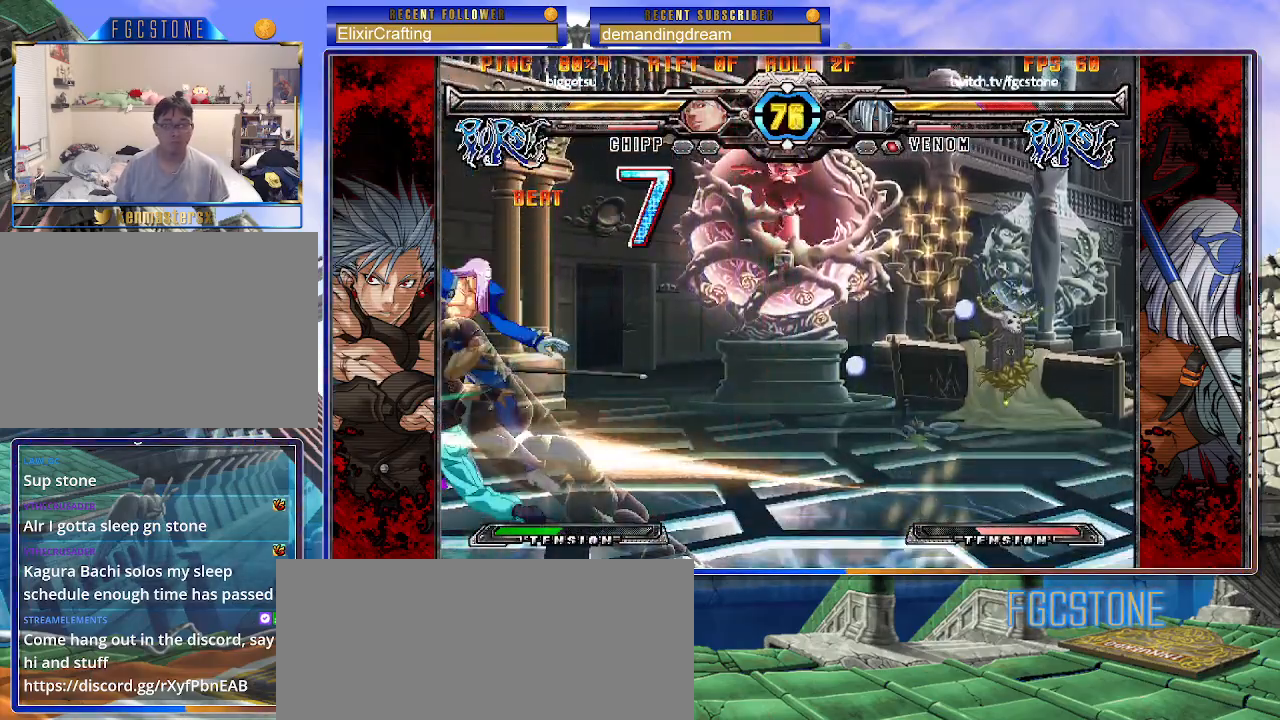
{"buttons": ["K", "S"], "left_stick": "right", "events": [[17, "K", "down"], [50, "P", "down"], [67, "S", "up"], [117, "S", "down"], [150, "K", "up"], [150, "P", "up"], [183, "K", "down"], [217, "P", "down"], [217, "S", "up"], [267, "S", "down"], [317, "P", "up"], [350, "P", "down"], [367, "S", "up"], [433, "S", "down"], [450, "K", "up"], [467, "P", "up"], [500, "K", "down"]]}
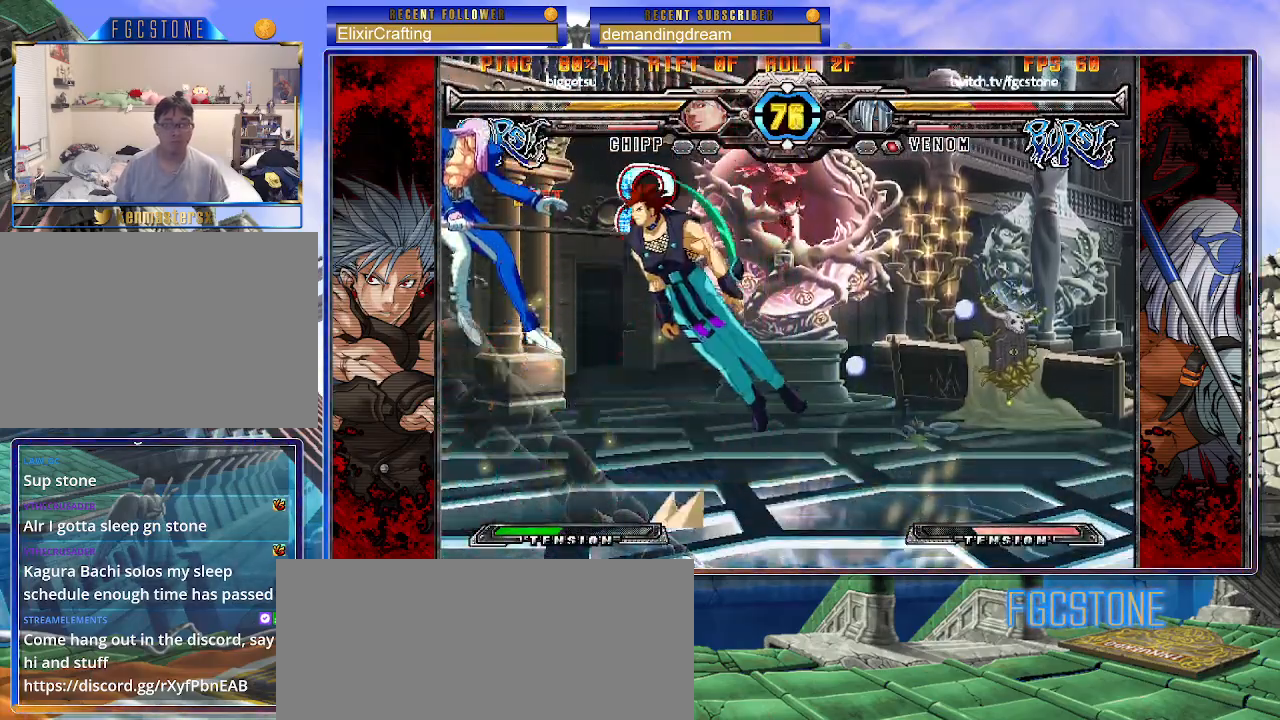
{"buttons": [], "left_stick": "right", "events": [[17, "P", "down"], [33, "S", "up"], [83, "S", "down"], [117, "K", "up"], [117, "P", "up"], [133, "K", "down"], [183, "P", "down"], [183, "S", "up"], [233, "S", "down"], [267, "K", "up"], [283, "P", "up"], [317, "K", "down"], [333, "P", "down"], [333, "S", "up"], [383, "S", "down"], [417, "K", "up"], [433, "P", "up"], [450, "S", "up"]]}
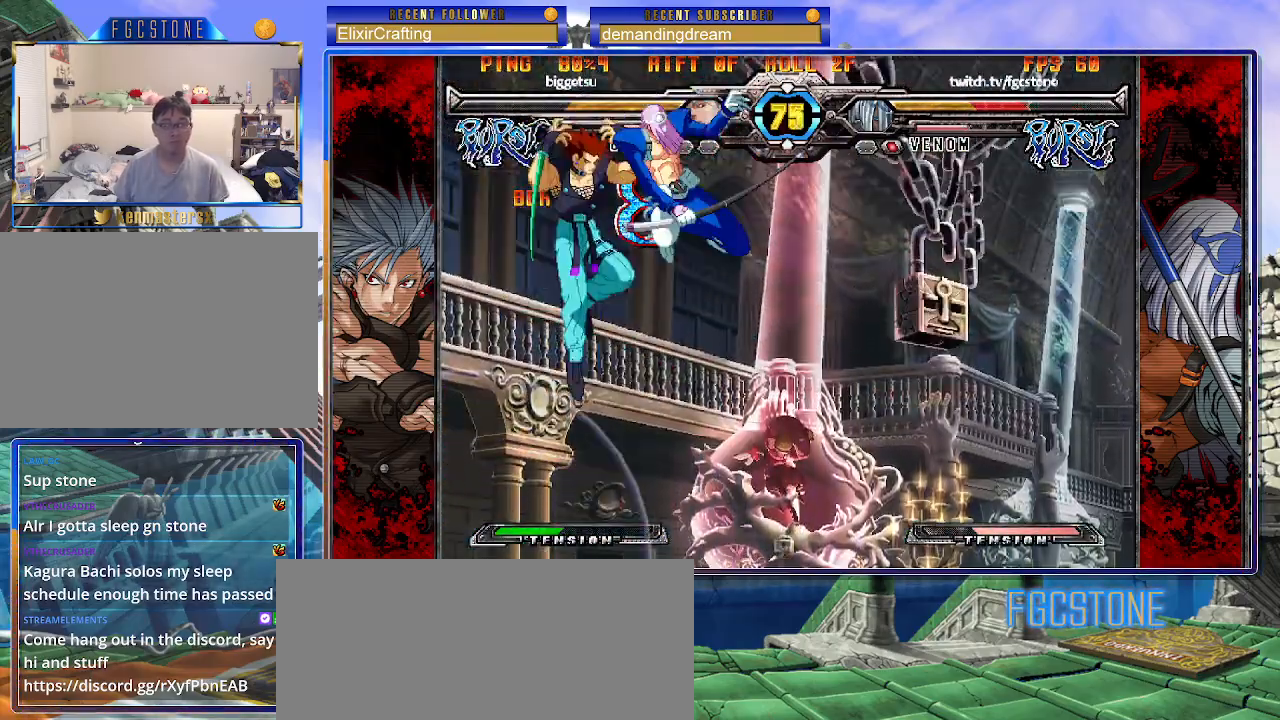
{"buttons": [], "left_stick": "right", "events": []}
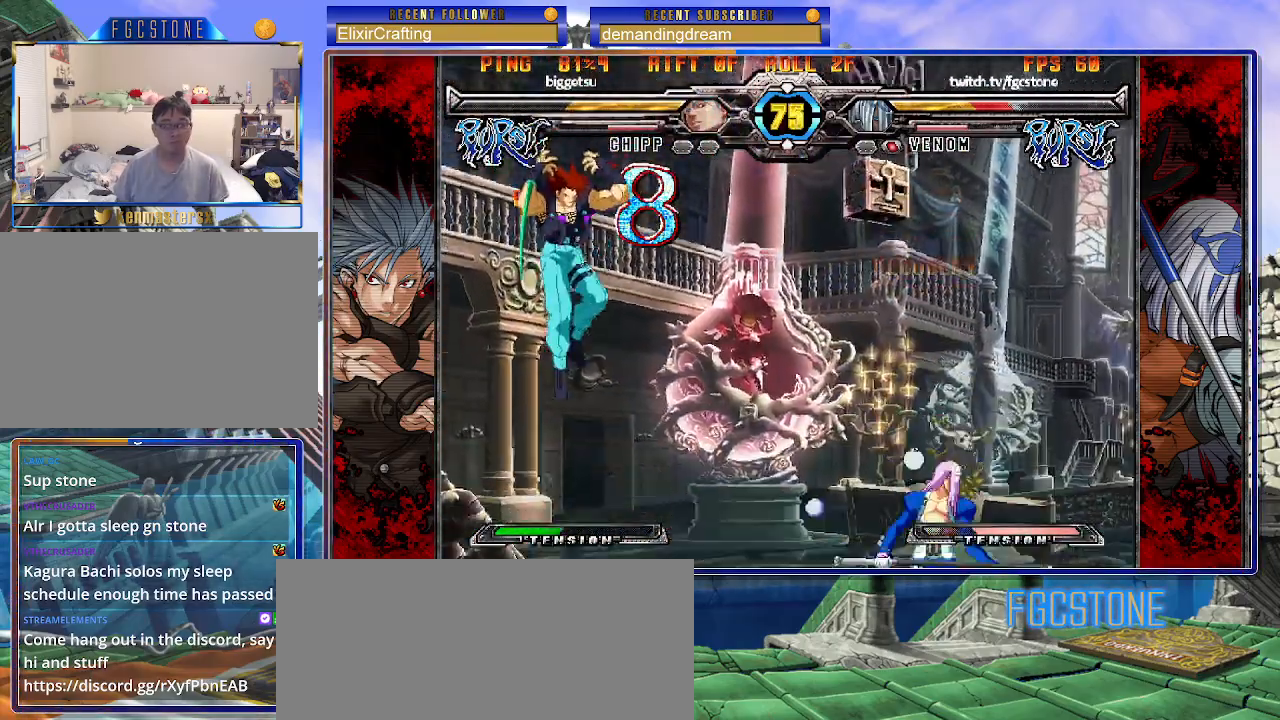
{"buttons": [], "left_stick": "center", "events": [[100, "left_stick", "left"], [117, "D", "down"], [183, "left_stick", "center"], [200, "D", "up"]]}
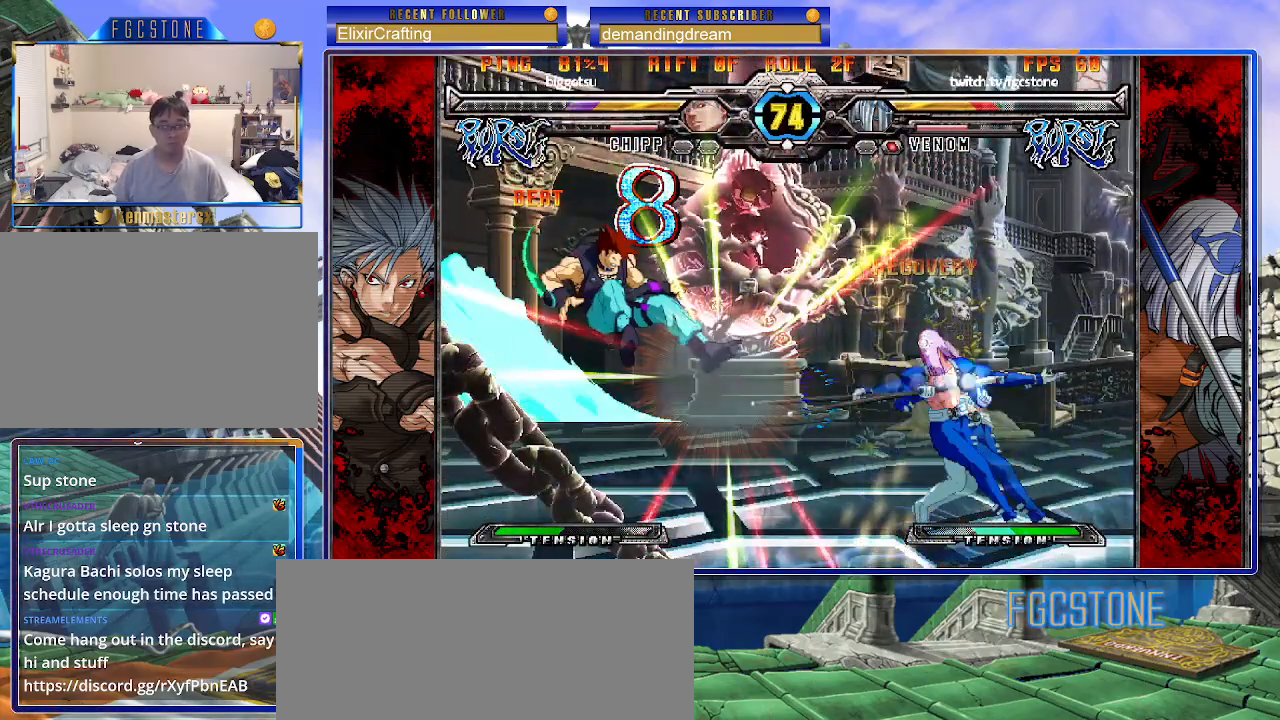
{"buttons": [], "left_stick": "center", "events": [[83, "left_stick", "left"], [183, "left_stick", "down"], [267, "left_stick", "right"], [300, "P", "down"], [367, "P", "up"], [367, "left_stick", "center"]]}
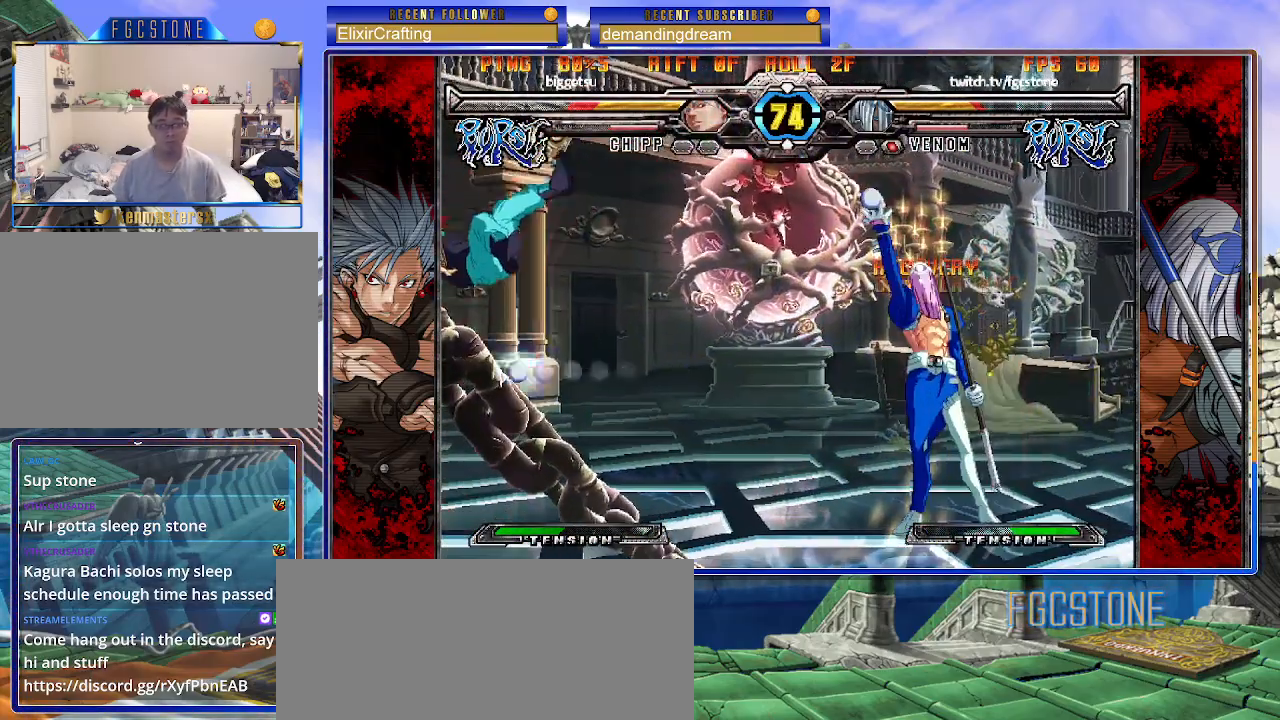
{"buttons": [], "left_stick": "down-right", "events": [[50, "left_stick", "right"], [133, "left_stick", "down-right"], [317, "HS", "down"], [400, "HS", "up"]]}
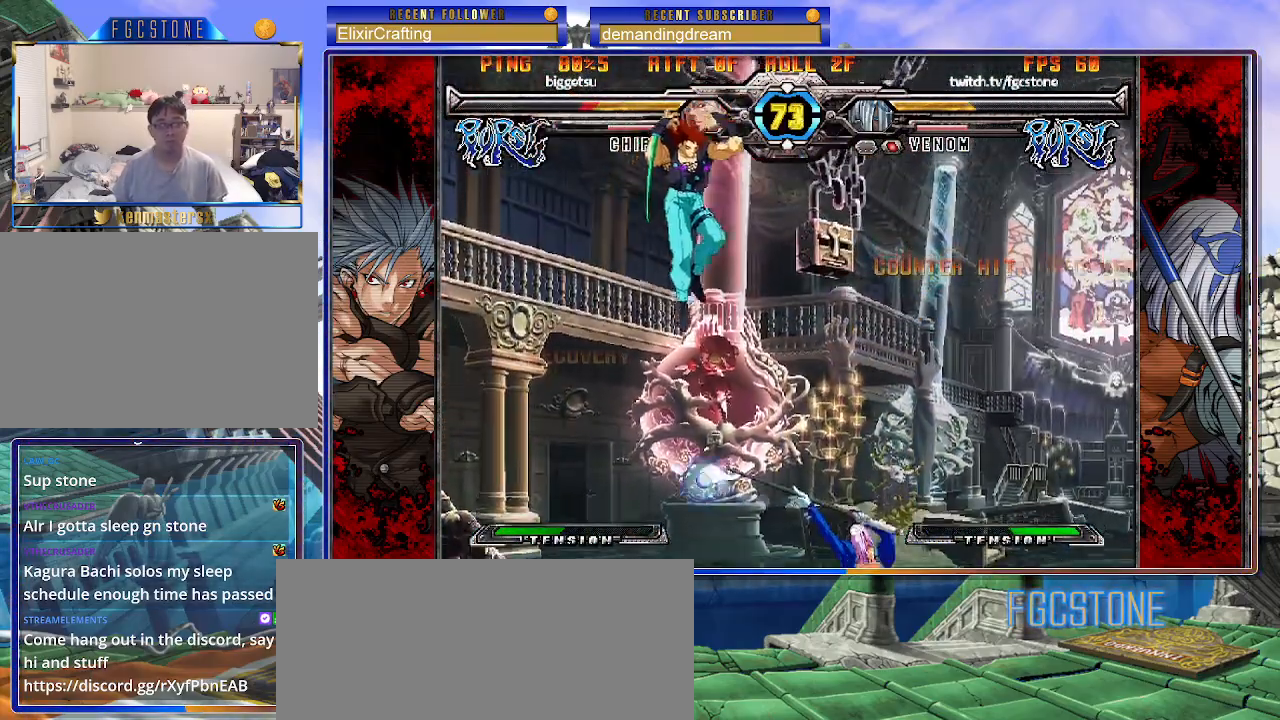
{"buttons": [], "left_stick": "right", "events": [[367, "left_stick", "right"]]}
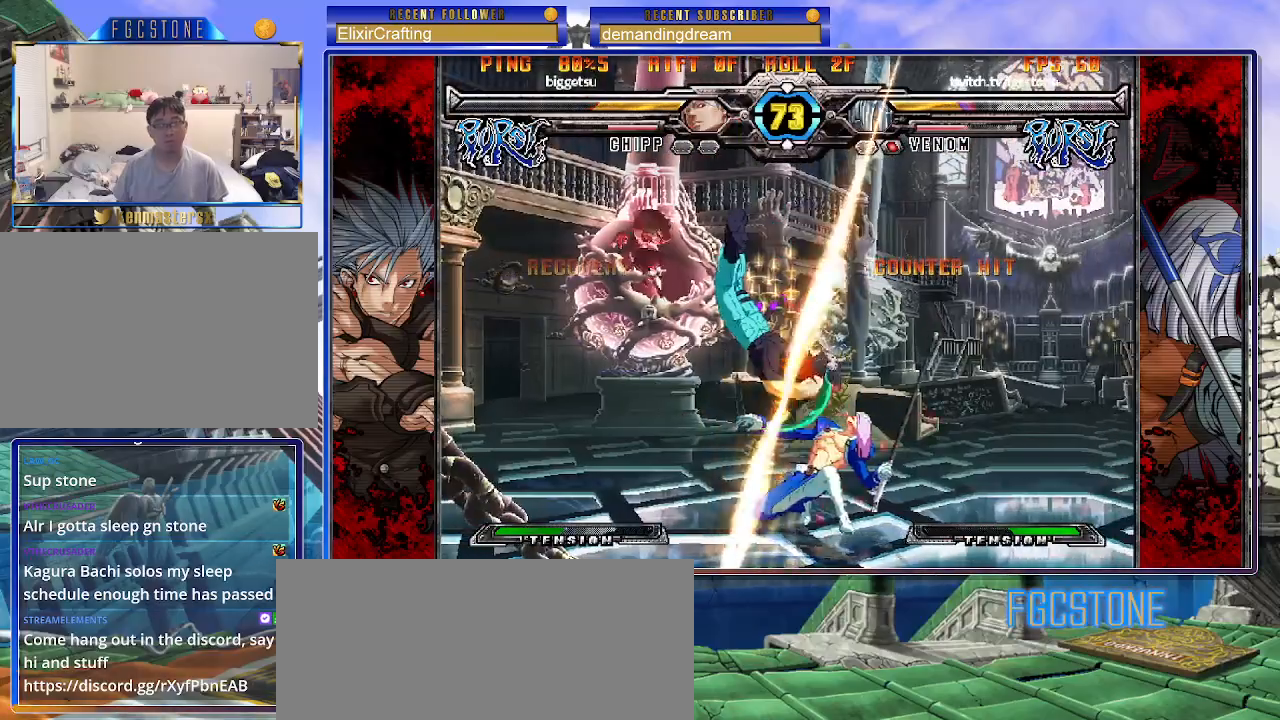
{"buttons": ["HS"], "left_stick": "right", "events": [[217, "HS", "down"], [333, "HS", "up"], [417, "HS", "down"]]}
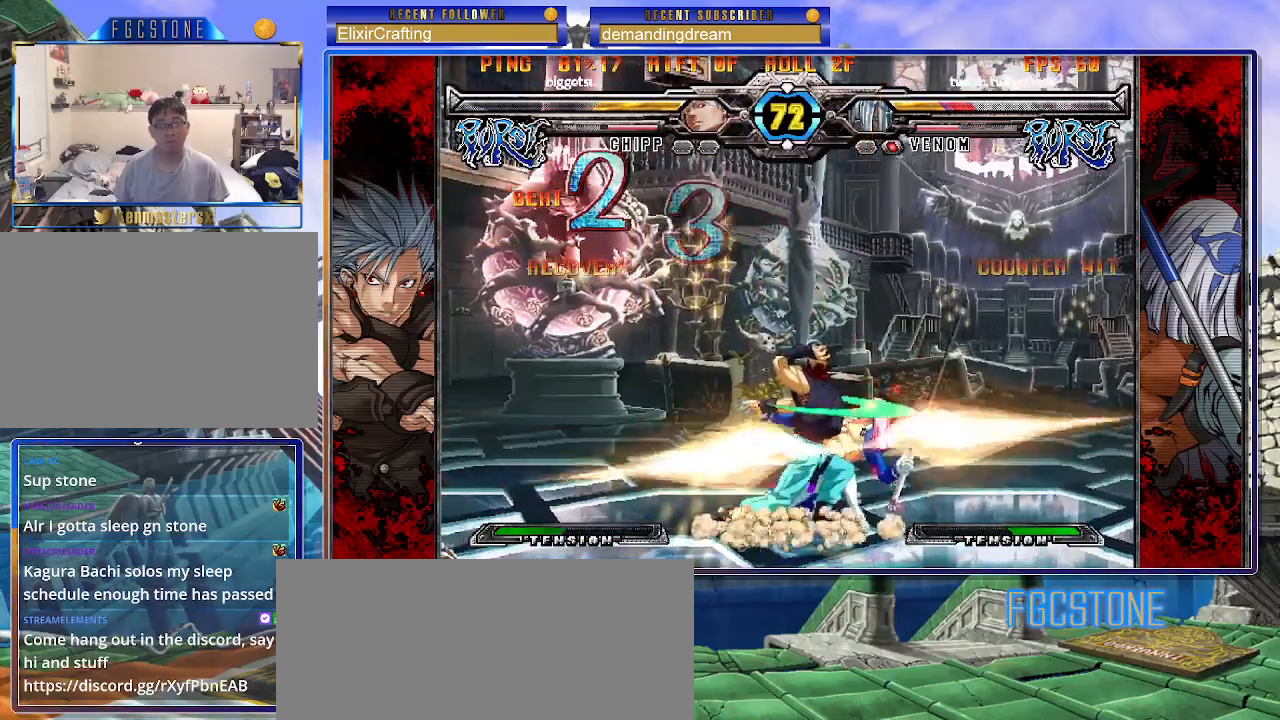
{"buttons": [], "left_stick": "down-right", "events": [[17, "HS", "up"], [83, "HS", "down"], [233, "HS", "up"], [333, "left_stick", "down-right"]]}
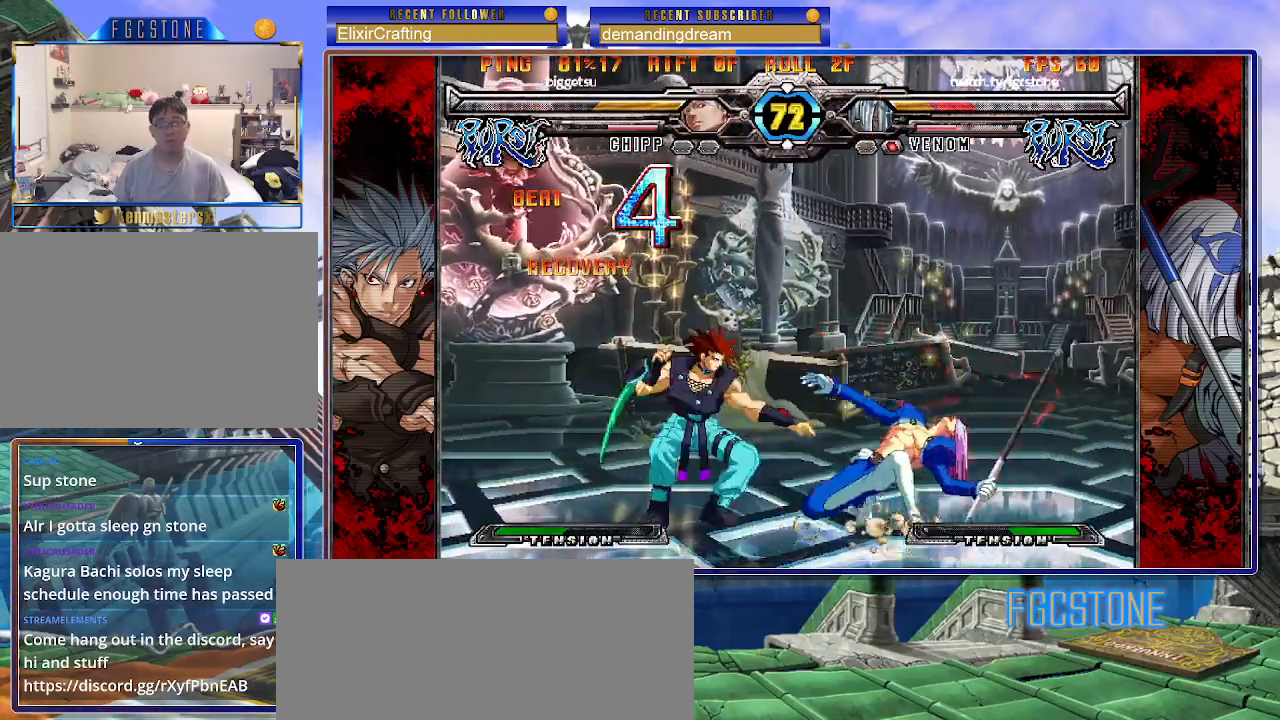
{"buttons": [], "left_stick": "right", "events": [[367, "left_stick", "right"]]}
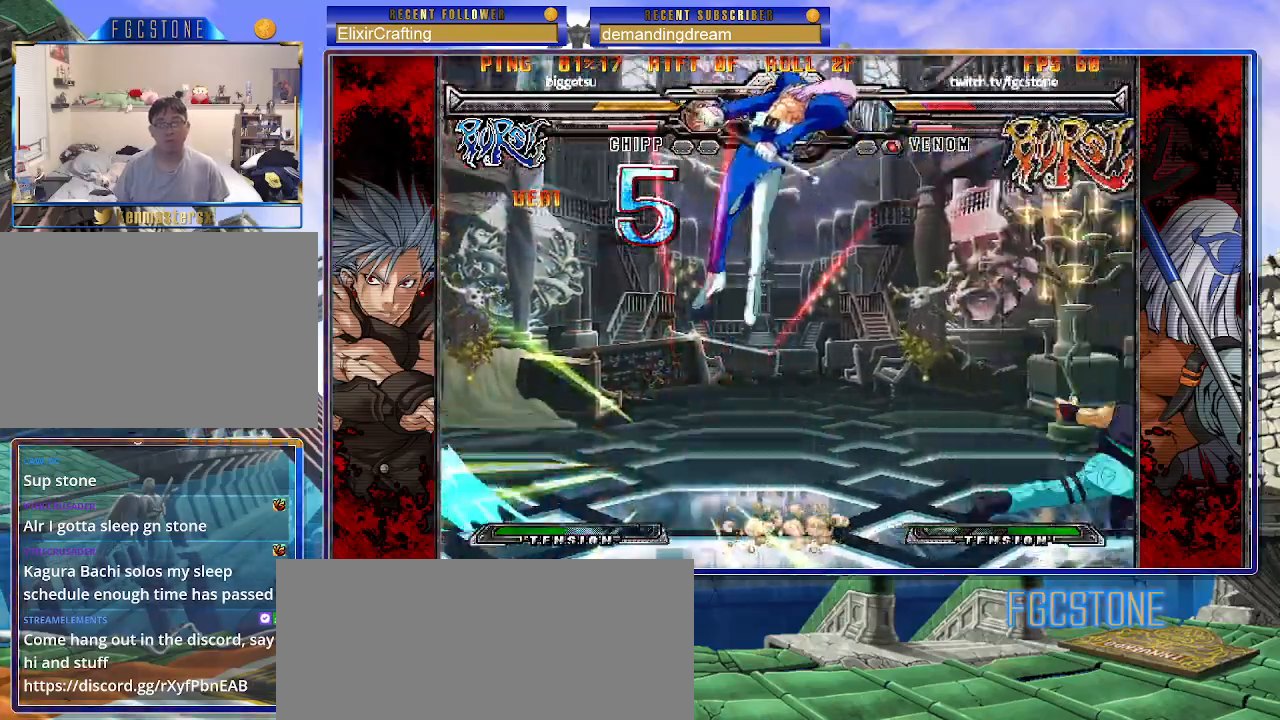
{"buttons": ["K"], "left_stick": "left", "events": [[150, "left_stick", "left"], [183, "K", "down"], [217, "S", "down"], [250, "K", "up"], [317, "S", "up"], [333, "K", "down"], [383, "S", "down"], [433, "K", "up"], [483, "K", "down"], [500, "S", "up"]]}
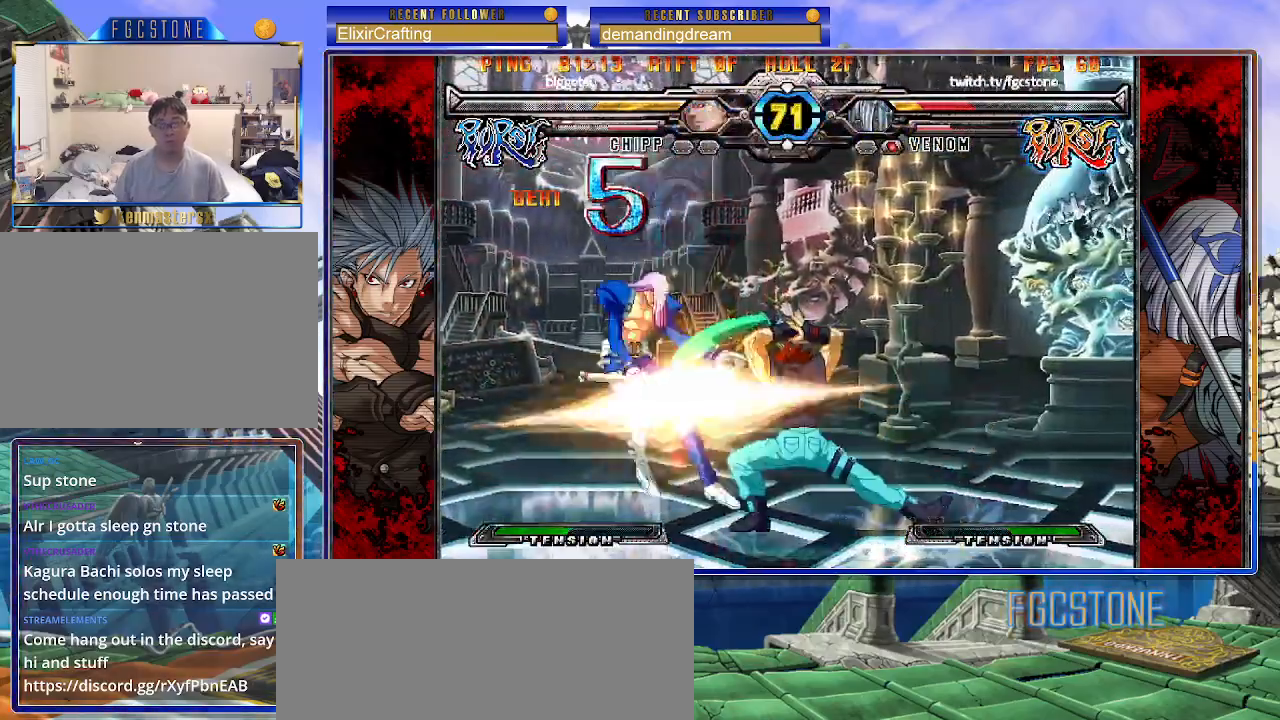
{"buttons": ["S"], "left_stick": "left", "events": [[50, "S", "down"], [100, "K", "up"], [167, "S", "up"], [267, "S", "down"], [333, "S", "up"], [483, "S", "down"]]}
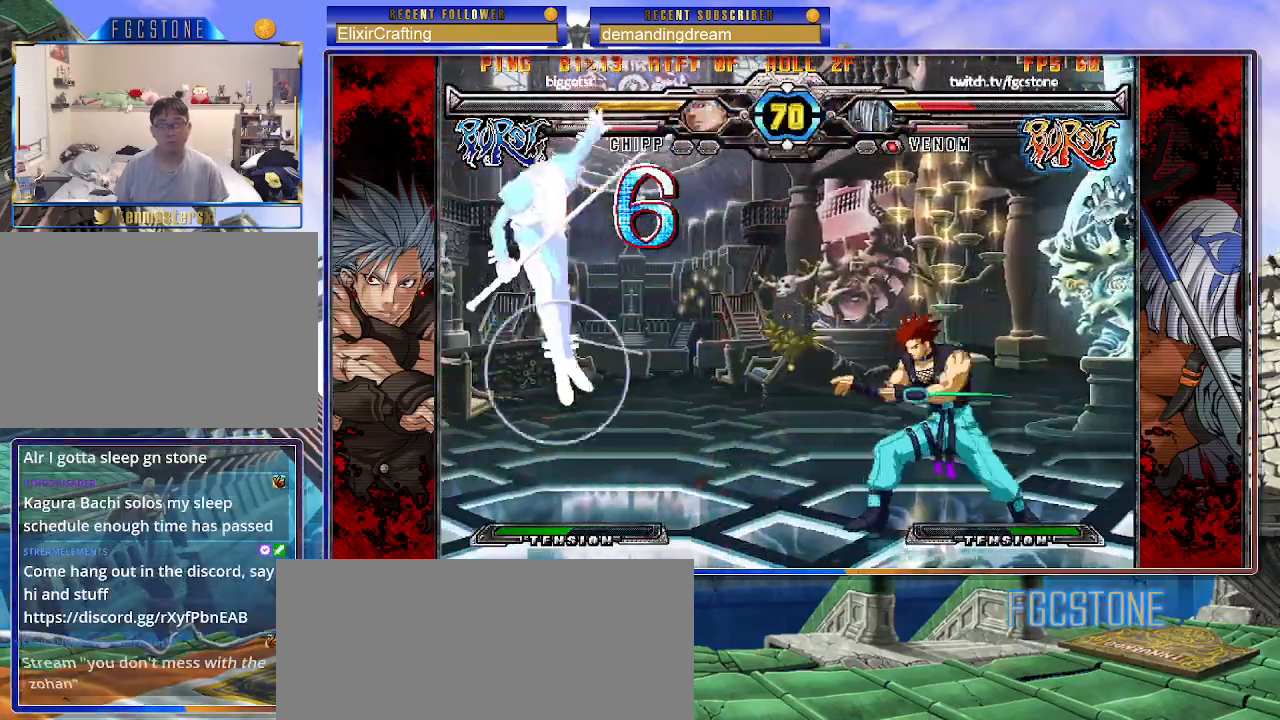
{"buttons": [], "left_stick": "up-left", "events": [[133, "S", "up"], [300, "left_stick", "up-left"]]}
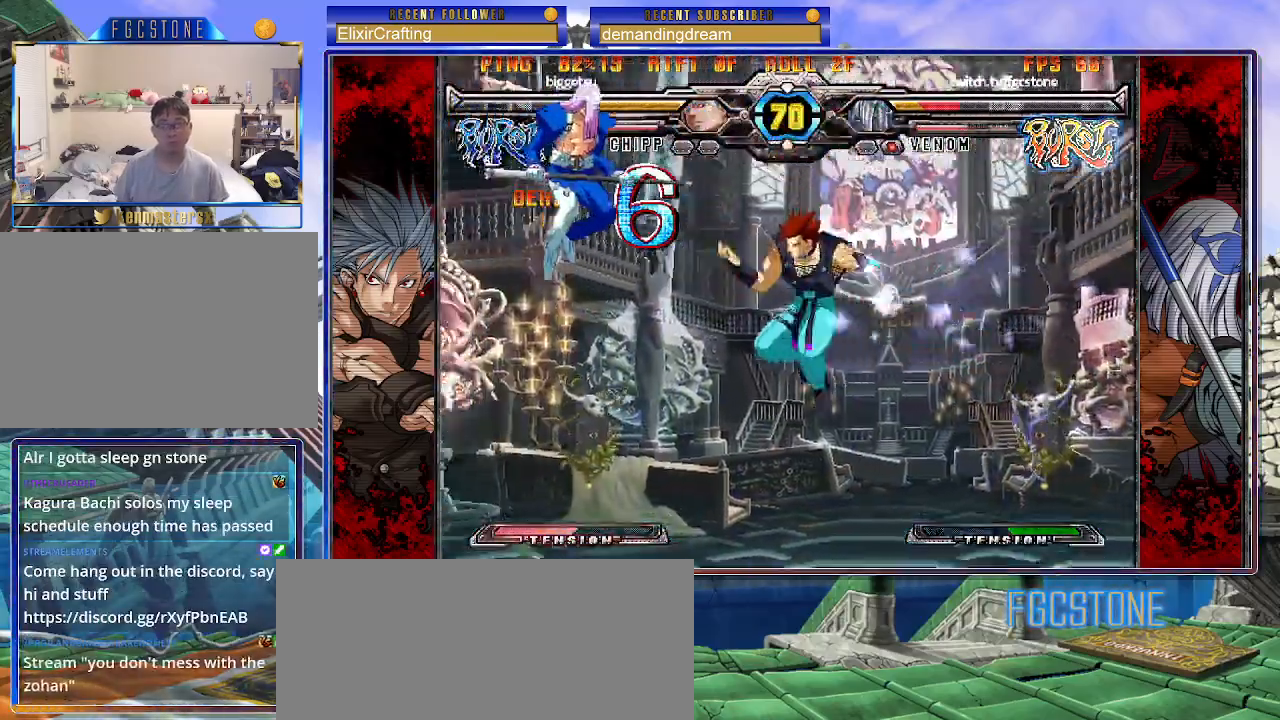
{"buttons": [], "left_stick": "left", "events": [[133, "left_stick", "down-left"], [183, "left_stick", "down-right"], [233, "HS", "down"], [300, "HS", "up"], [317, "left_stick", "center"], [400, "left_stick", "left"]]}
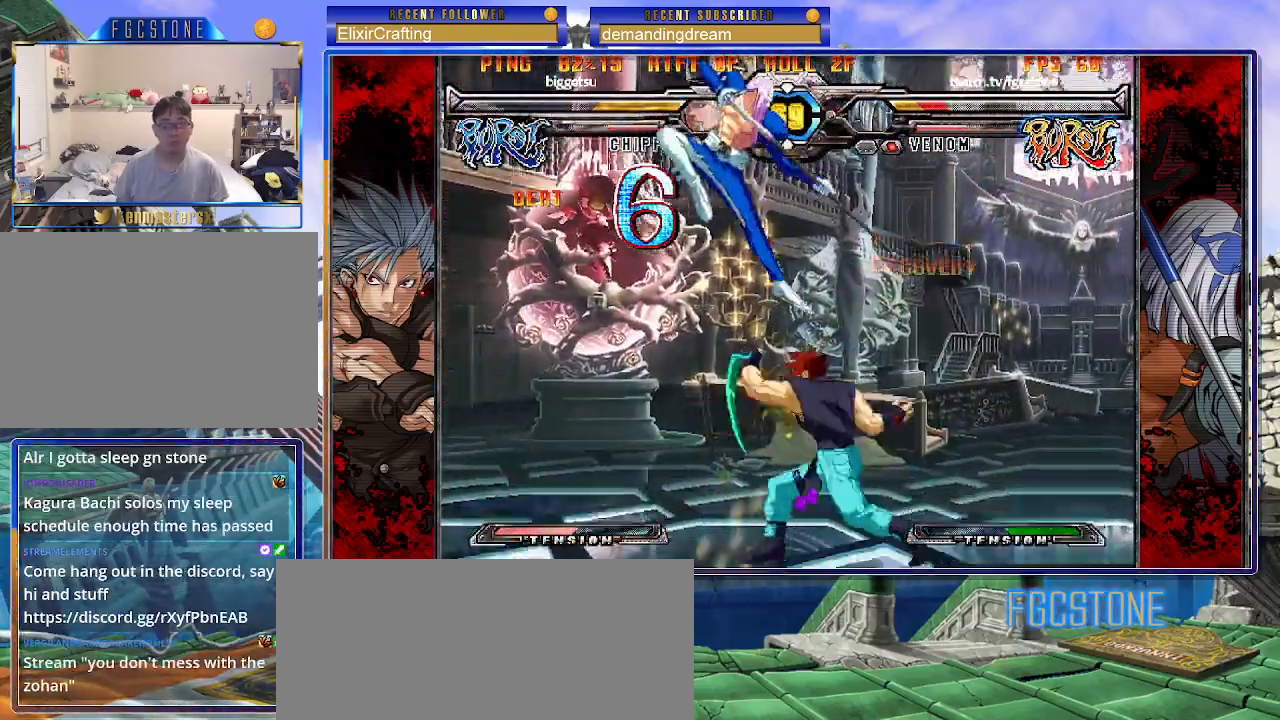
{"buttons": [], "left_stick": "down-left", "events": [[33, "left_stick", "down-left"]]}
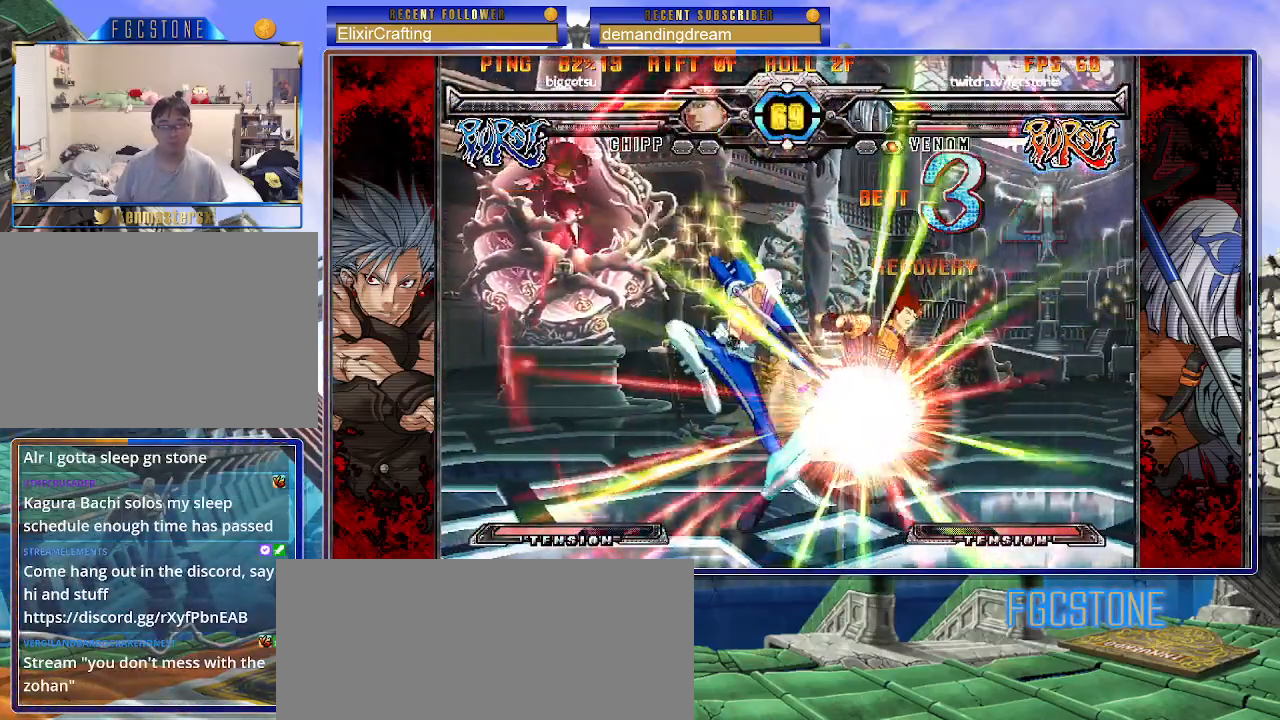
{"buttons": [], "left_stick": "down-left", "events": []}
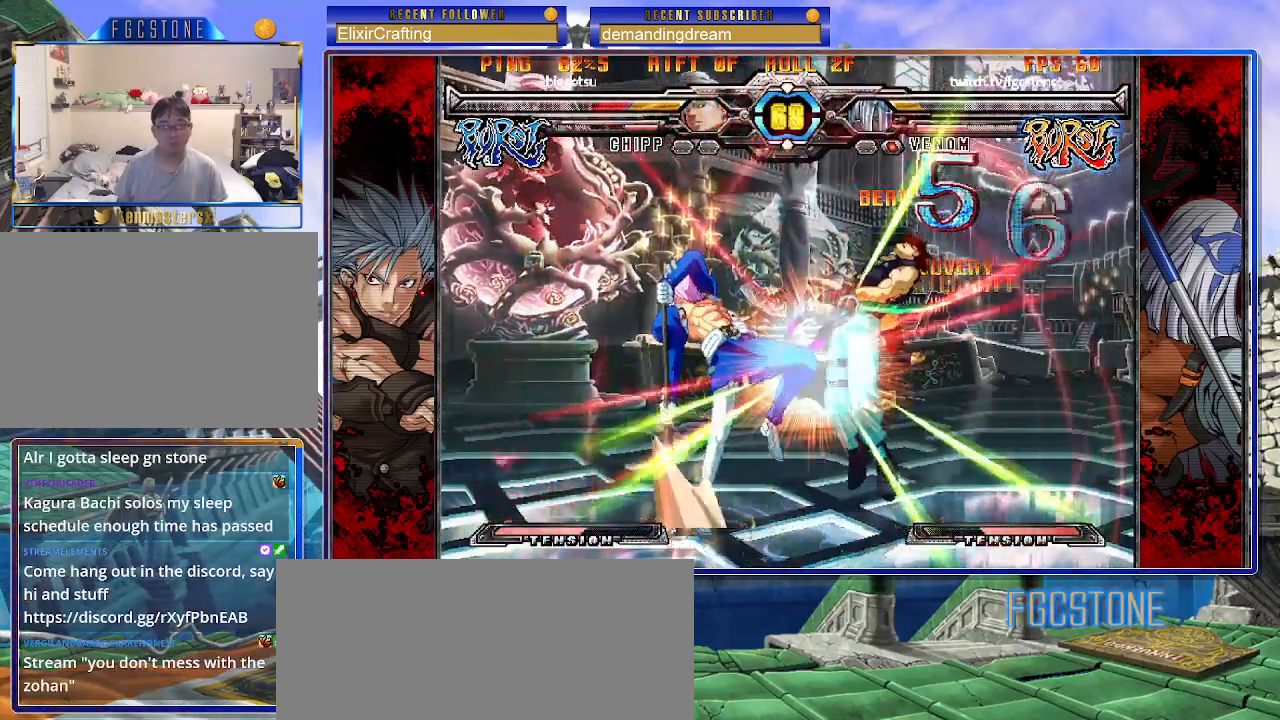
{"buttons": [], "left_stick": "center", "events": [[100, "left_stick", "center"]]}
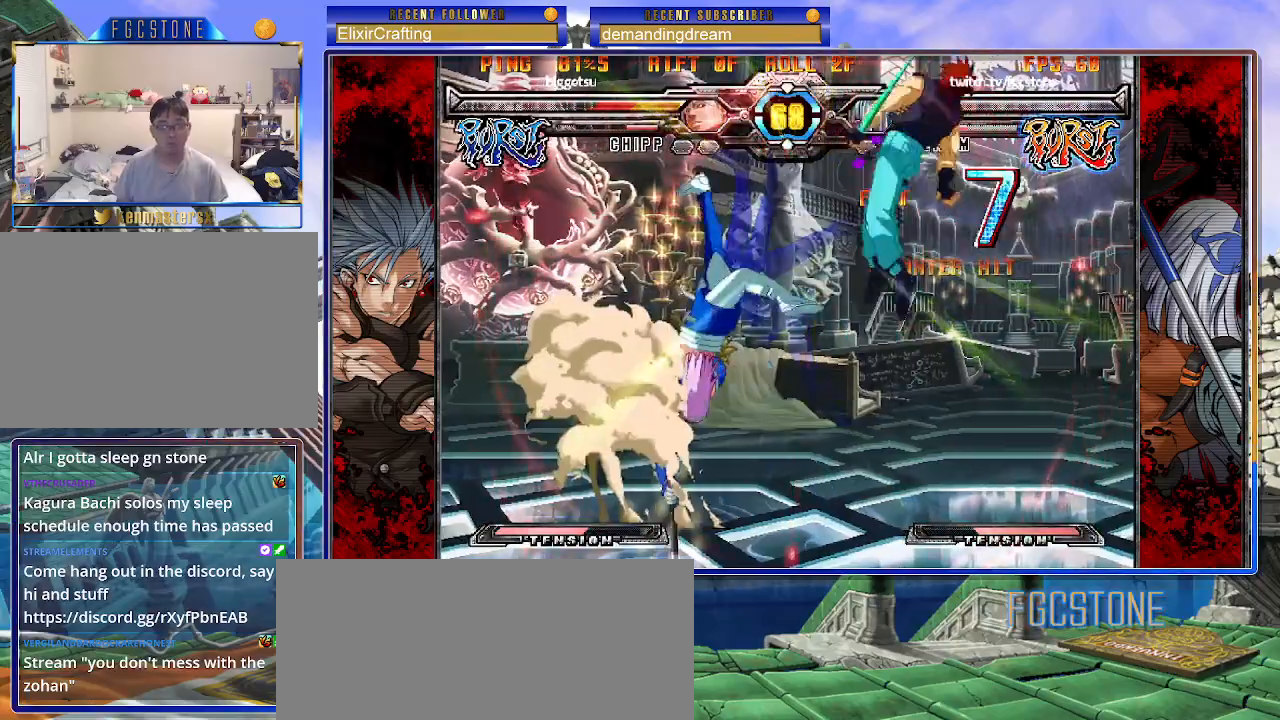
{"buttons": [], "left_stick": "center", "events": [[50, "left_stick", "down"], [150, "left_stick", "left"], [267, "left_stick", "down"], [350, "left_stick", "right"], [367, "S", "down"], [433, "S", "up"], [433, "left_stick", "center"]]}
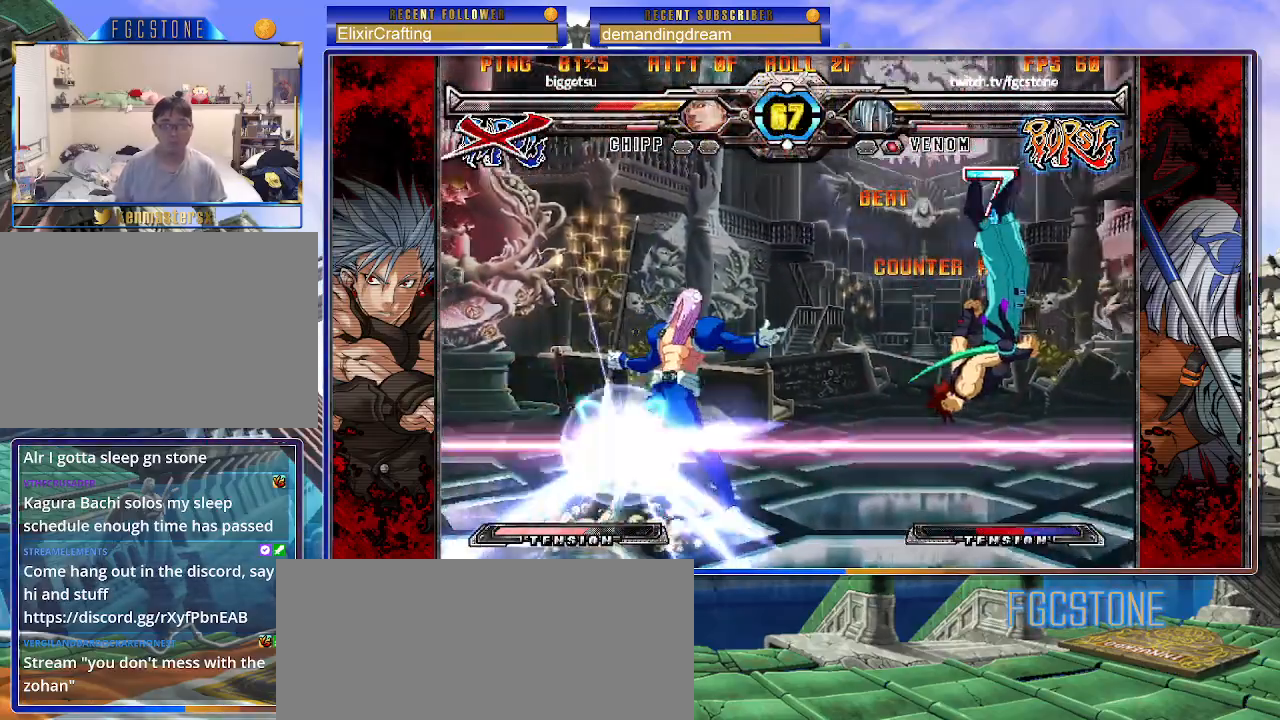
{"buttons": [], "left_stick": "center", "events": []}
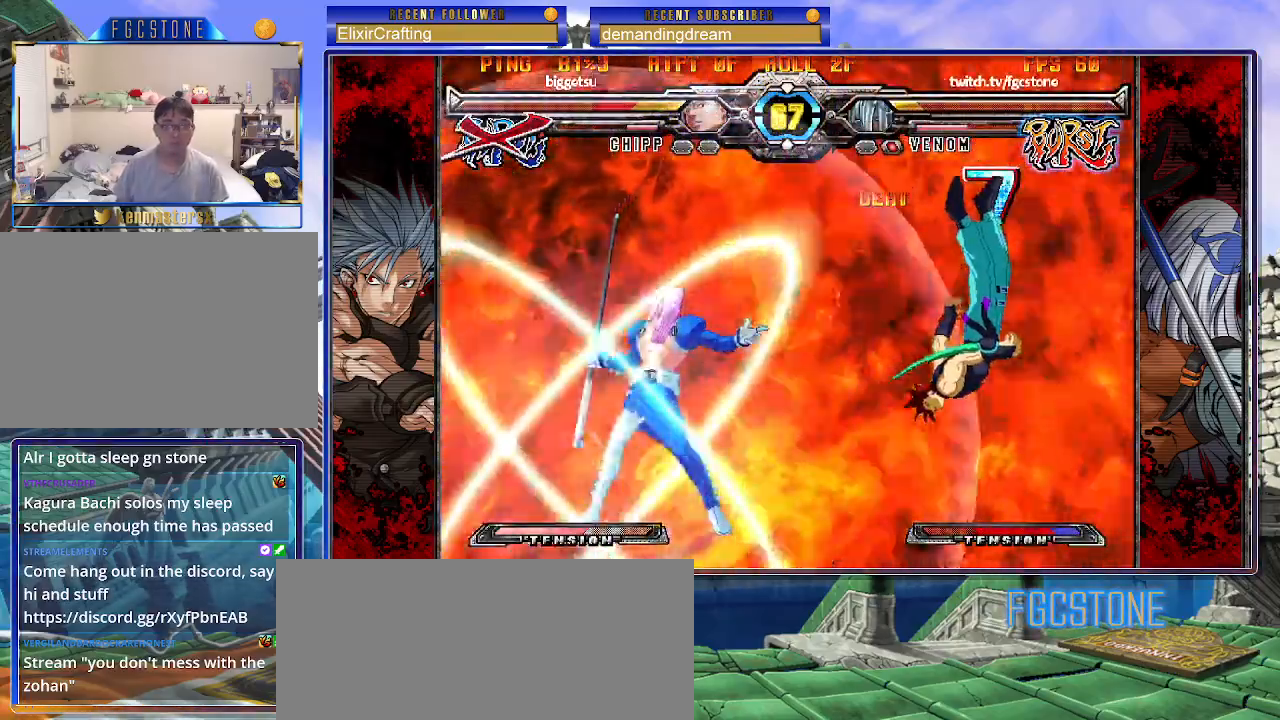
{"buttons": [], "left_stick": "center", "events": []}
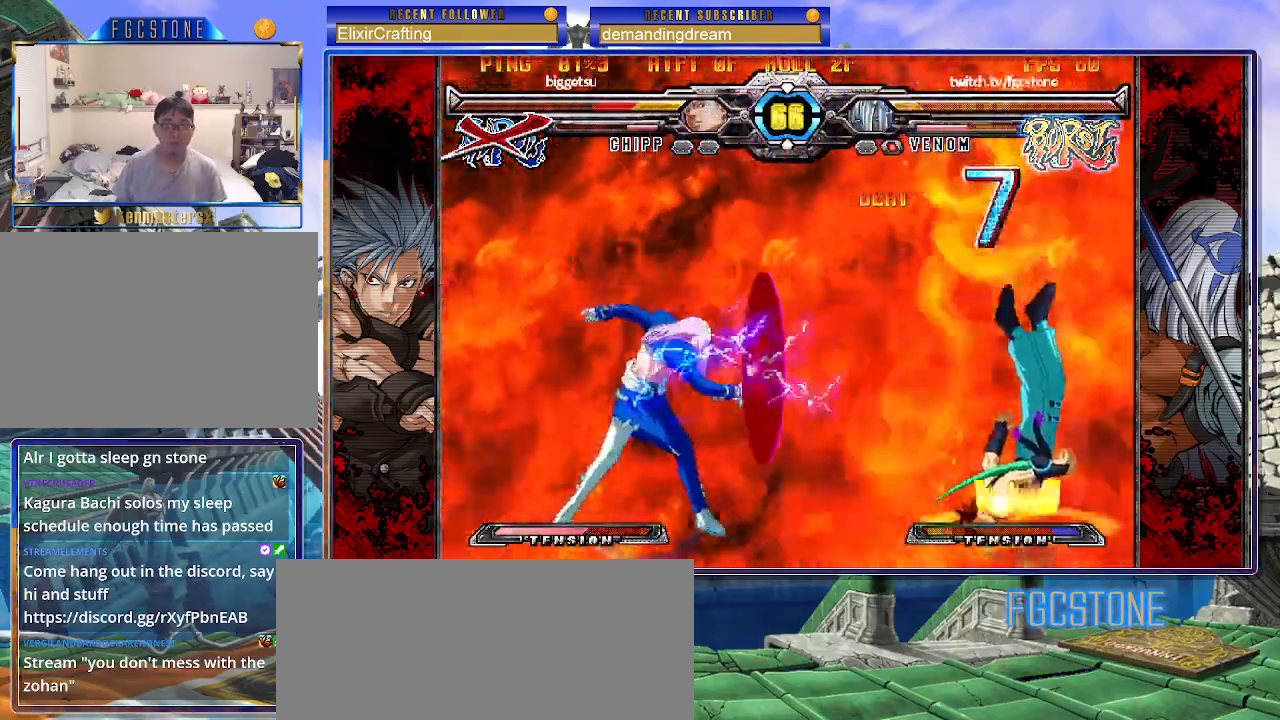
{"buttons": [], "left_stick": "right", "events": [[300, "left_stick", "right"], [350, "left_stick", "center"], [433, "left_stick", "right"]]}
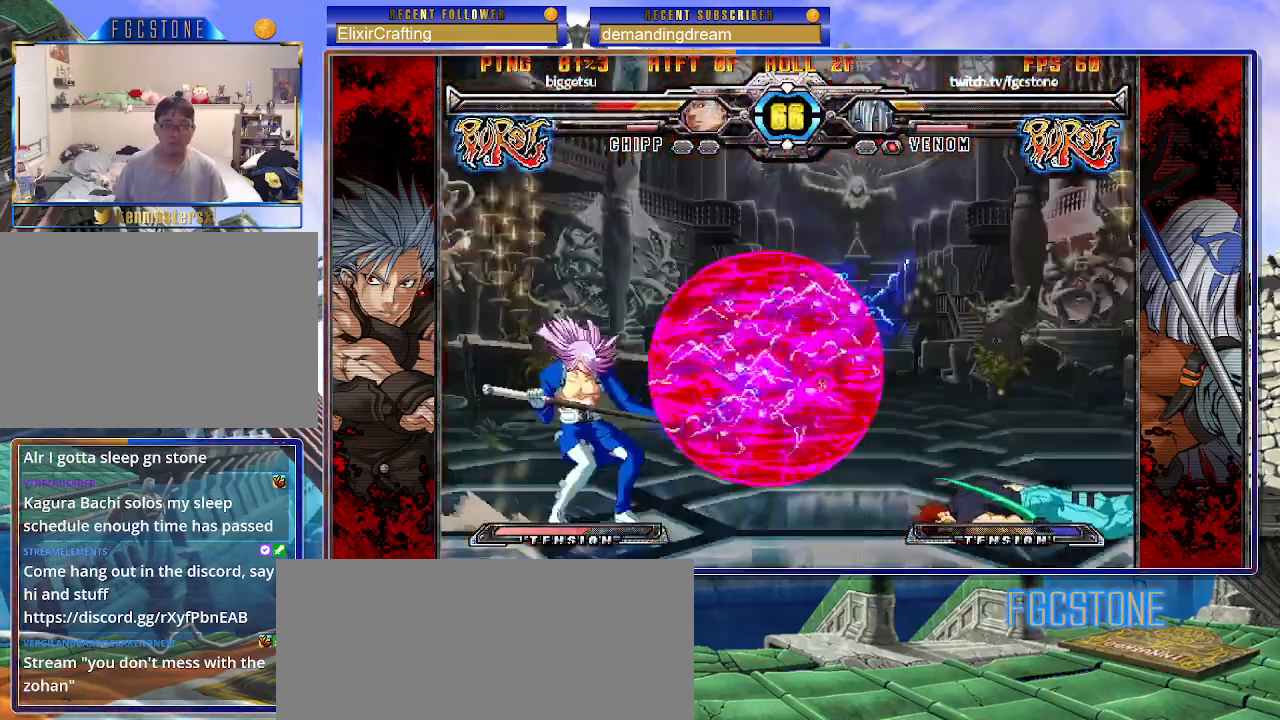
{"buttons": [], "left_stick": "center", "events": [[267, "left_stick", "up-right"], [483, "left_stick", "center"]]}
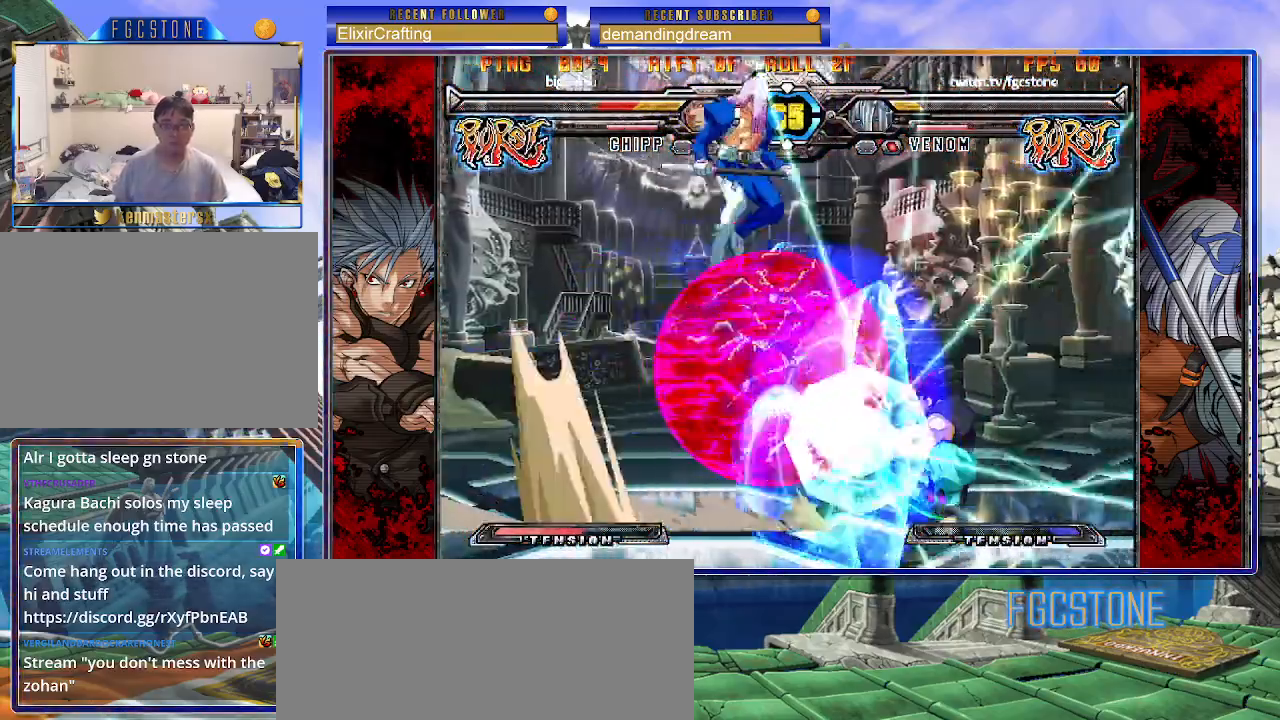
{"buttons": [], "left_stick": "center", "events": [[400, "left_stick", "right"], [483, "left_stick", "center"]]}
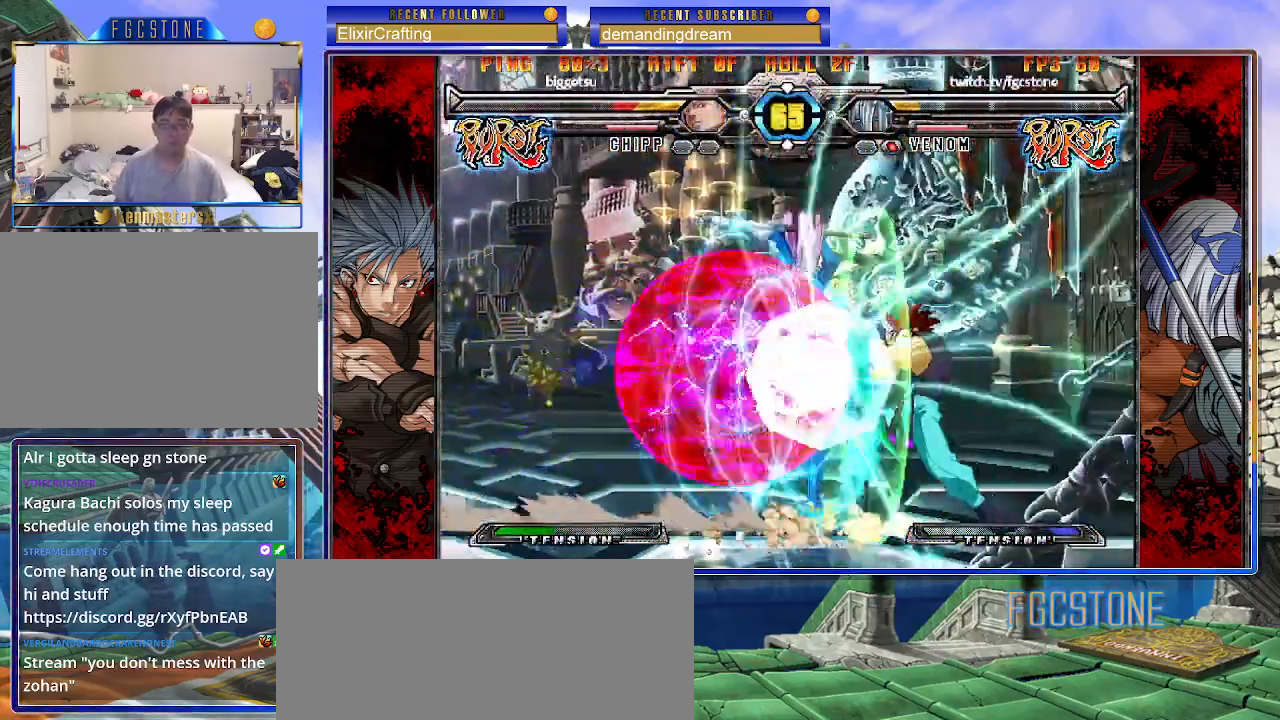
{"buttons": [], "left_stick": "center", "events": [[33, "left_stick", "right"], [183, "S", "down"], [200, "left_stick", "center"], [333, "S", "up"]]}